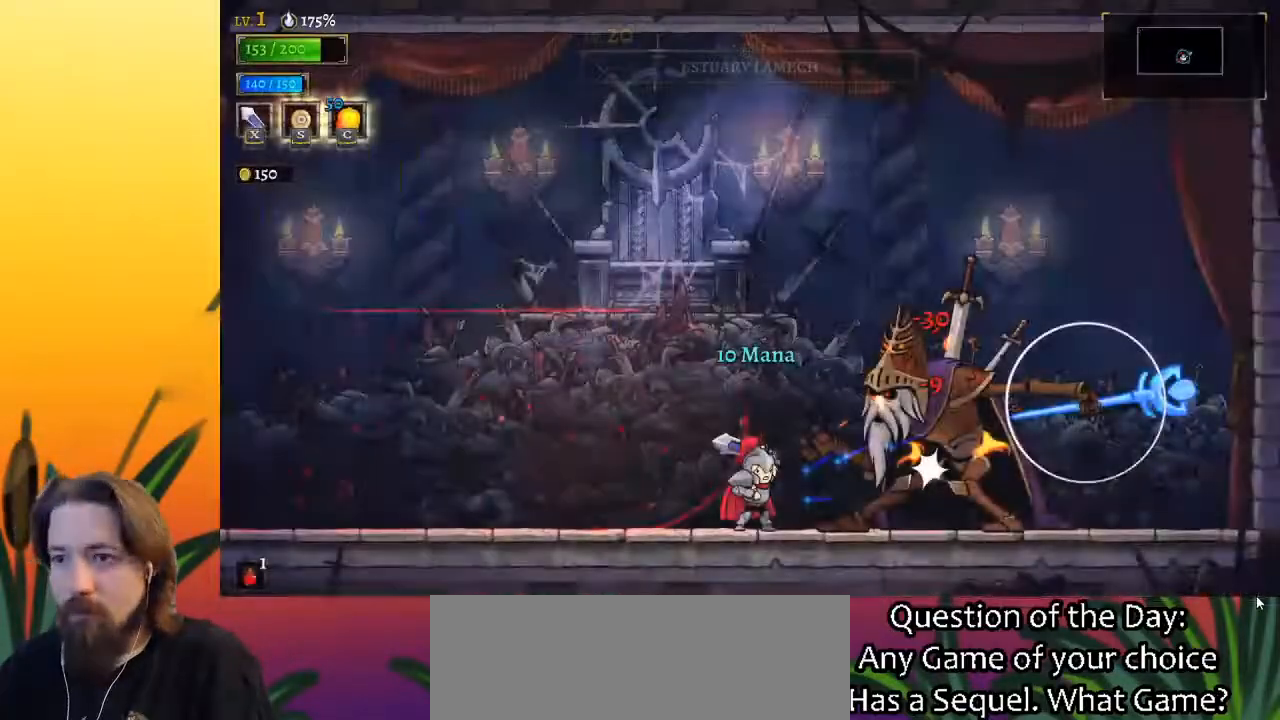
Gameplay with keyboard; each line is a JSON object with the keys held at the frame after it. "events" lists presses ("down") and releases ("up") of "a", "c", "d", "down", "left", "right", "s", "up", "x" and "z" between this image and that frame as [ms after this image, input, new state], when the widget could be followed in between. No other keys are recorded. Mouse input is not recorded.
{"keys": [], "events": []}
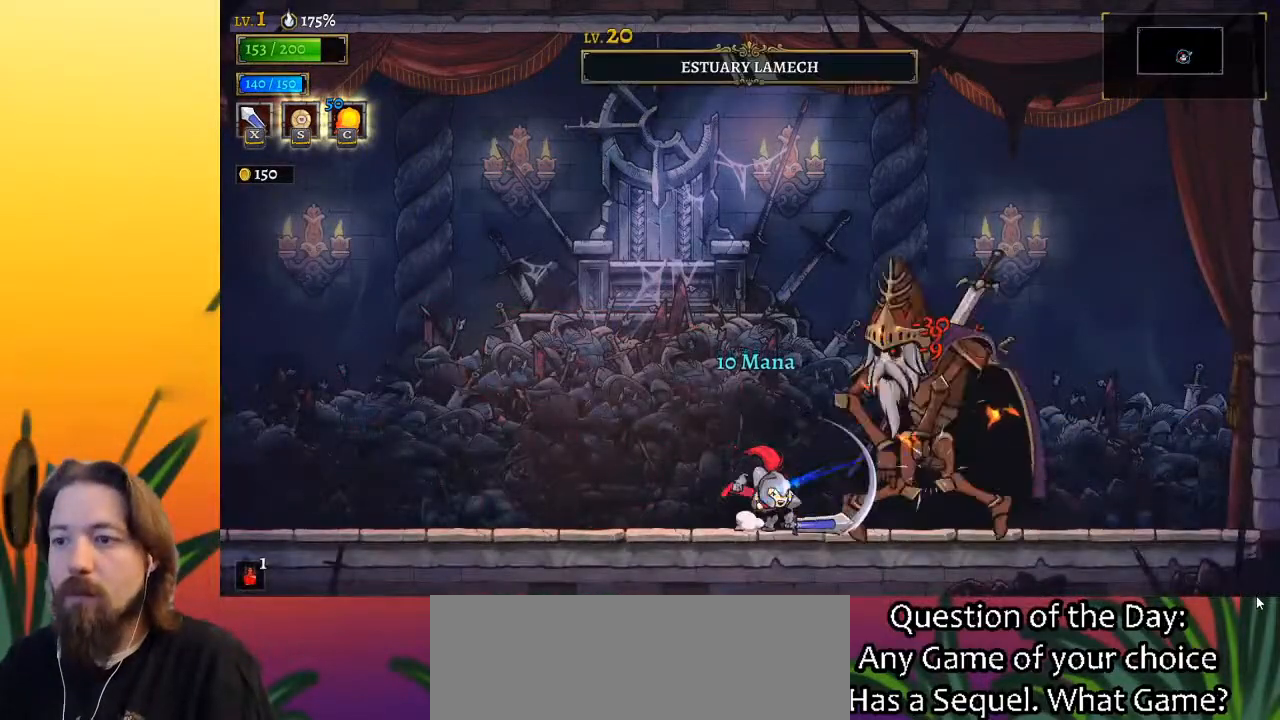
{"keys": [], "events": []}
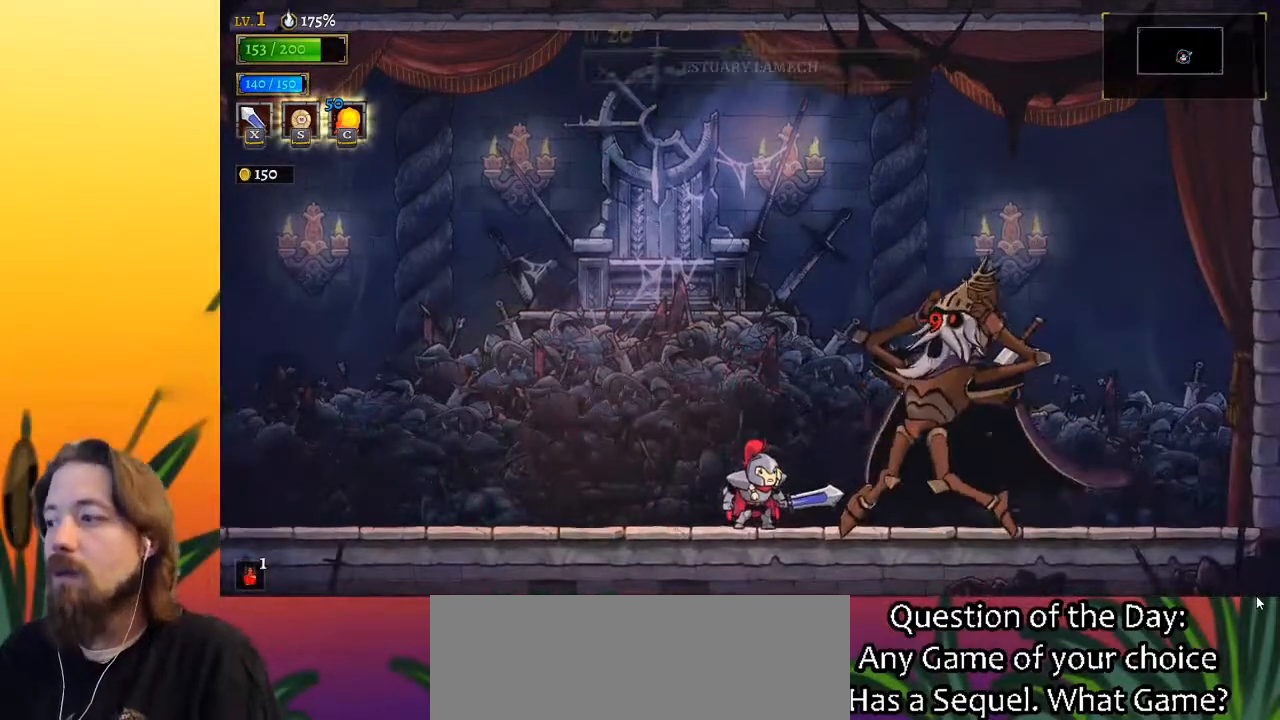
{"keys": ["right"], "events": [[217, "right", "down"]]}
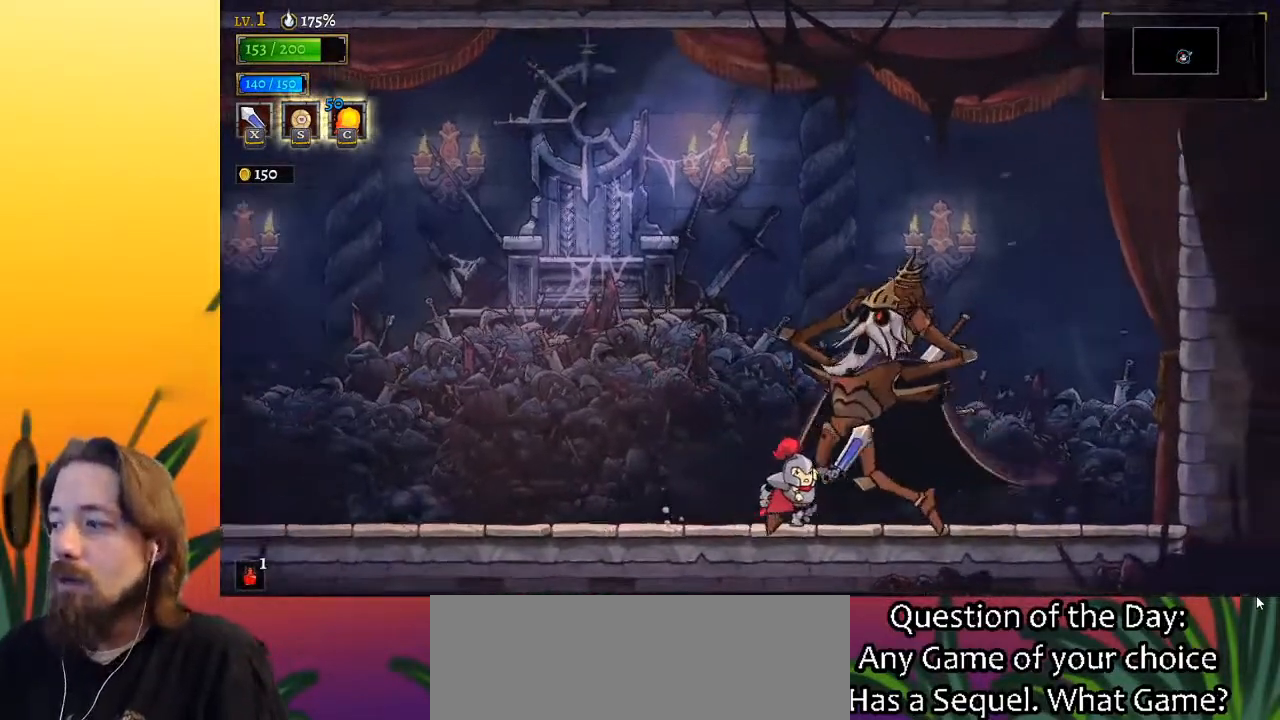
{"keys": ["down", "right"], "events": [[83, "z", "down"], [267, "down", "down"], [467, "z", "up"]]}
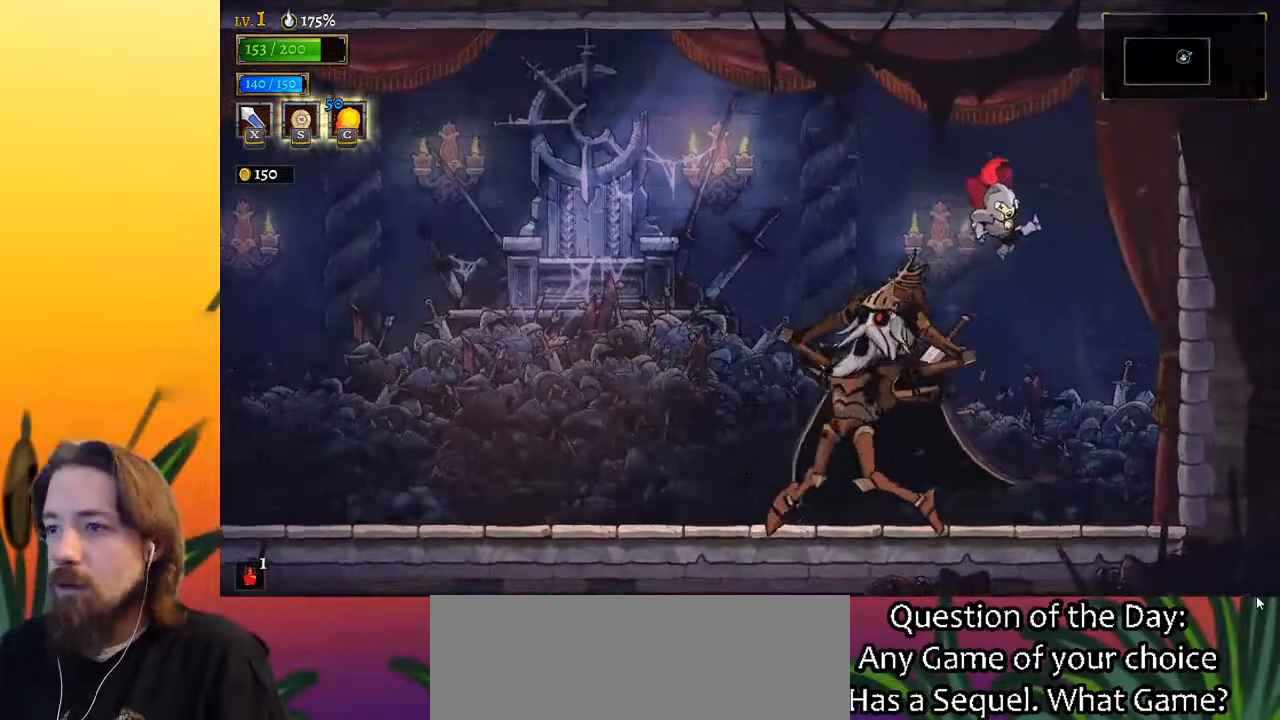
{"keys": ["left"], "events": [[50, "down", "up"], [100, "left", "down"], [100, "right", "up"], [150, "a", "down"], [333, "a", "up"]]}
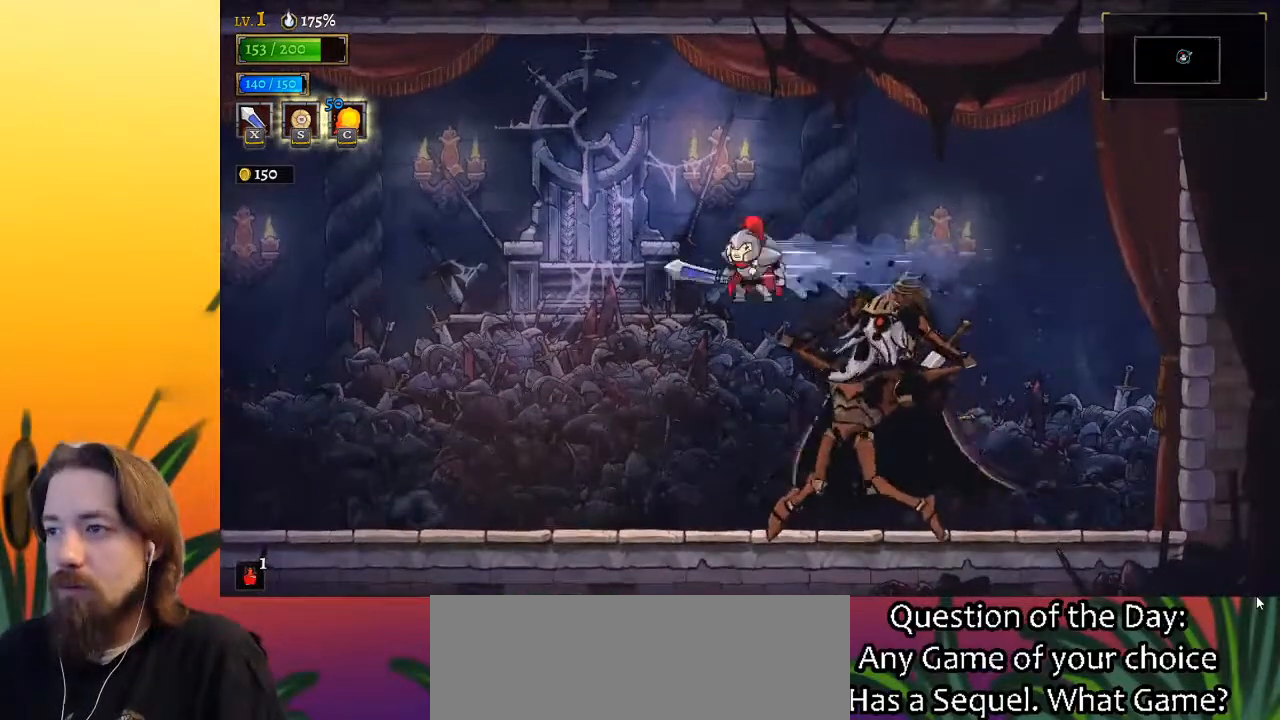
{"keys": ["right"], "events": [[17, "left", "up"], [17, "right", "down"]]}
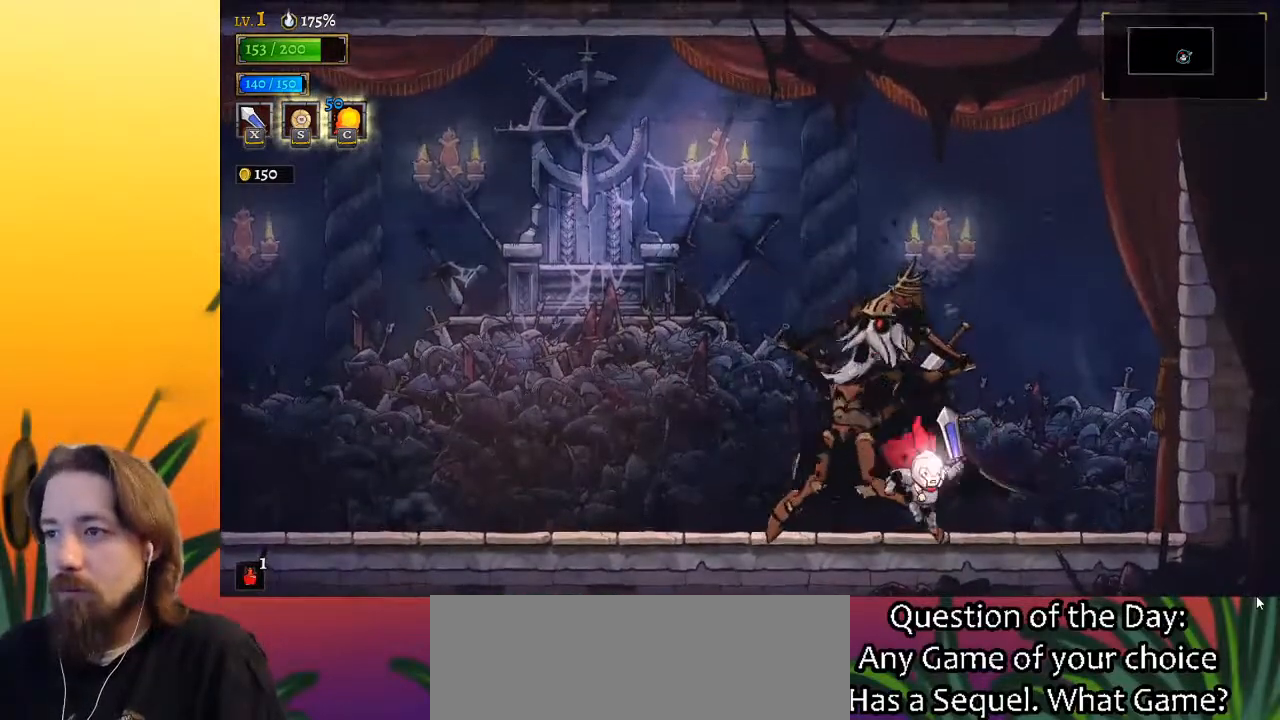
{"keys": ["left", "right"], "events": [[83, "z", "down"], [133, "left", "down"], [133, "right", "up"], [233, "z", "up"], [500, "right", "down"]]}
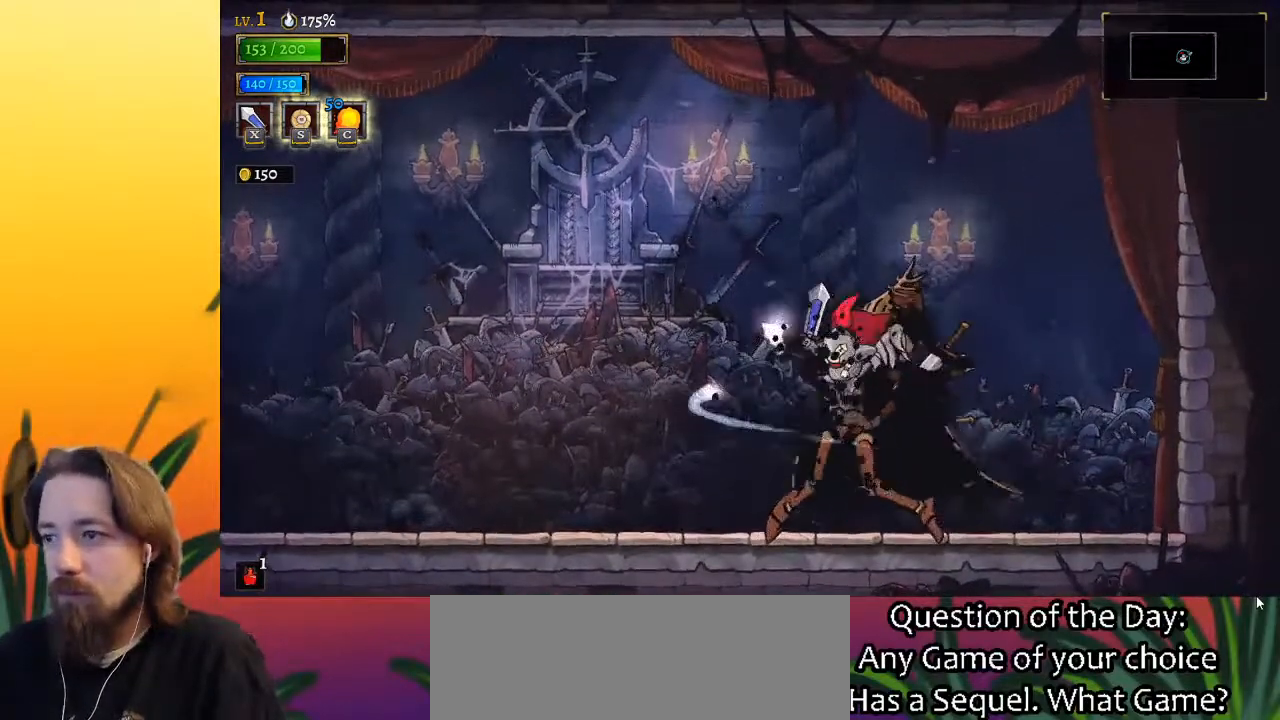
{"keys": ["right", "z"], "events": [[50, "left", "up"], [467, "z", "down"]]}
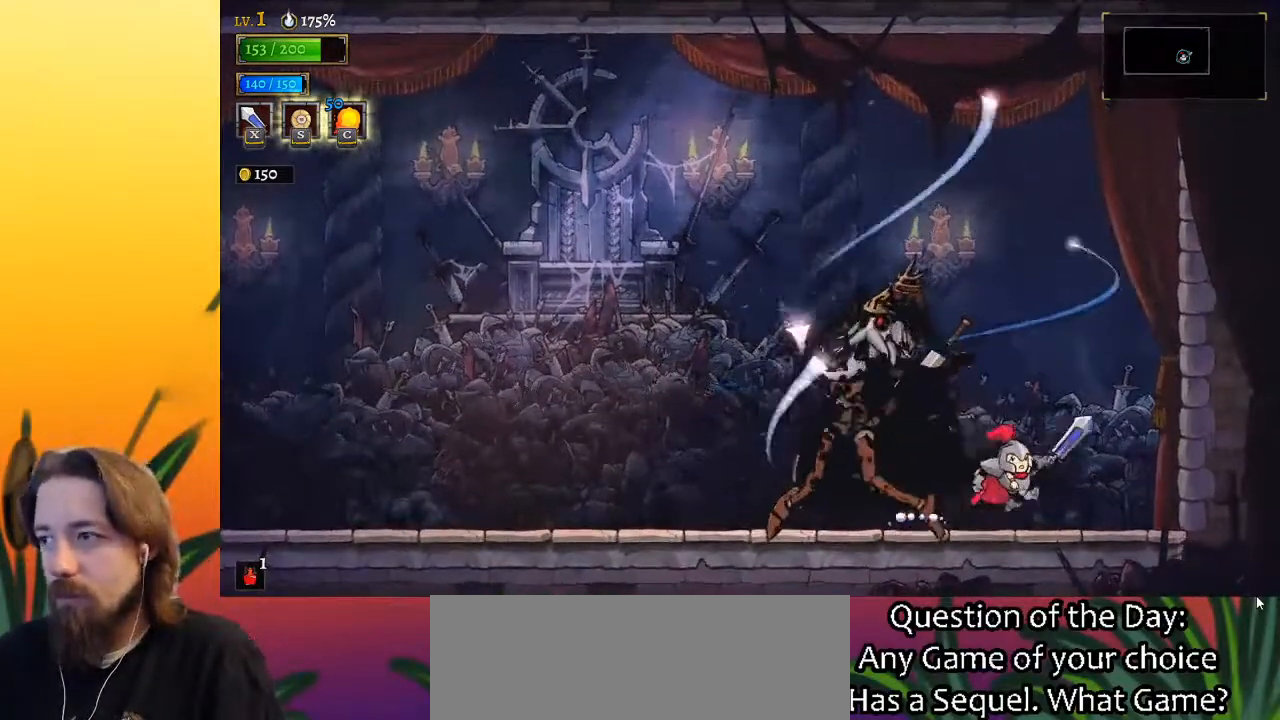
{"keys": ["left"], "events": [[200, "z", "up"], [350, "left", "down"], [350, "right", "up"]]}
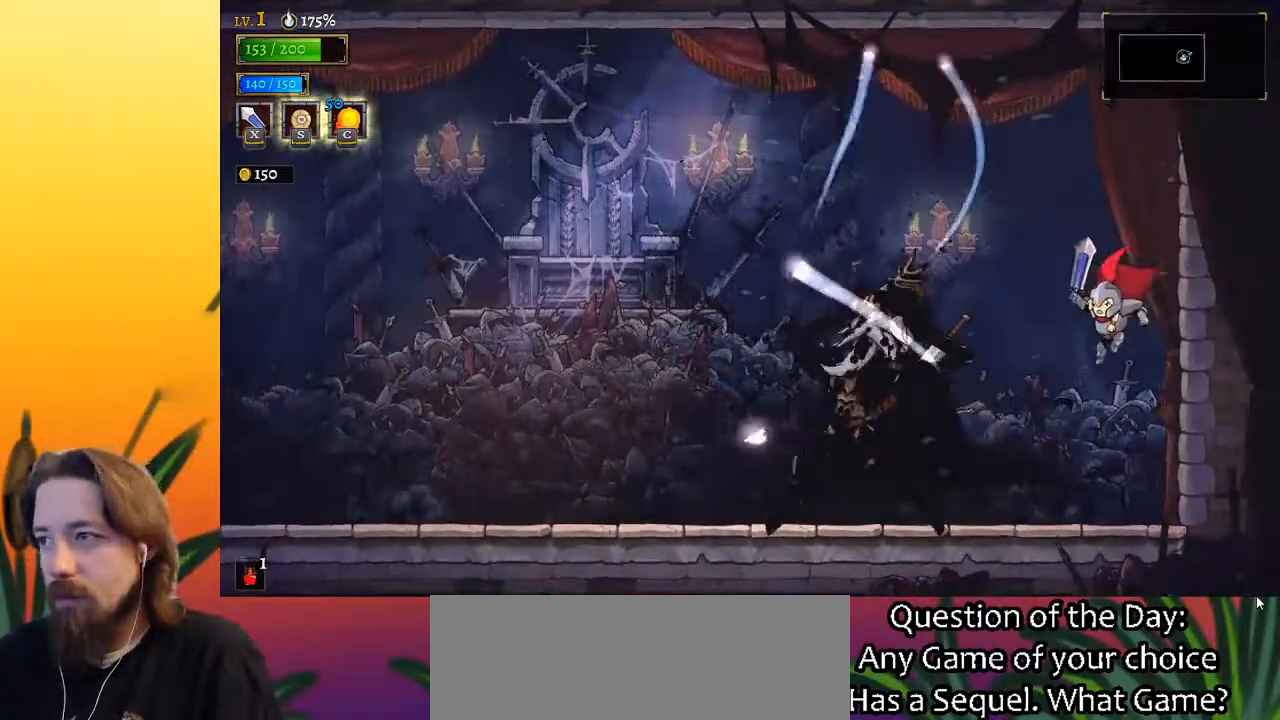
{"keys": ["right", "z"], "events": [[217, "left", "up"], [367, "right", "down"], [500, "z", "down"]]}
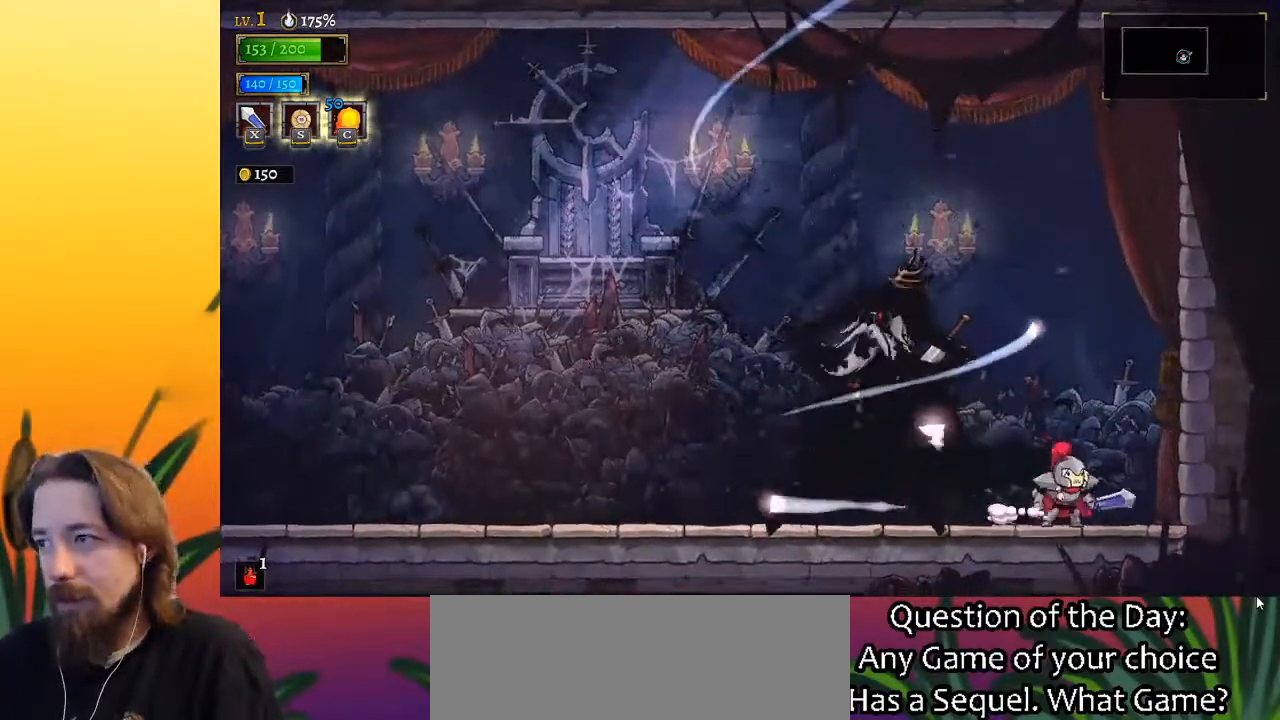
{"keys": ["left"], "events": [[183, "z", "up"], [283, "right", "up"], [333, "left", "down"]]}
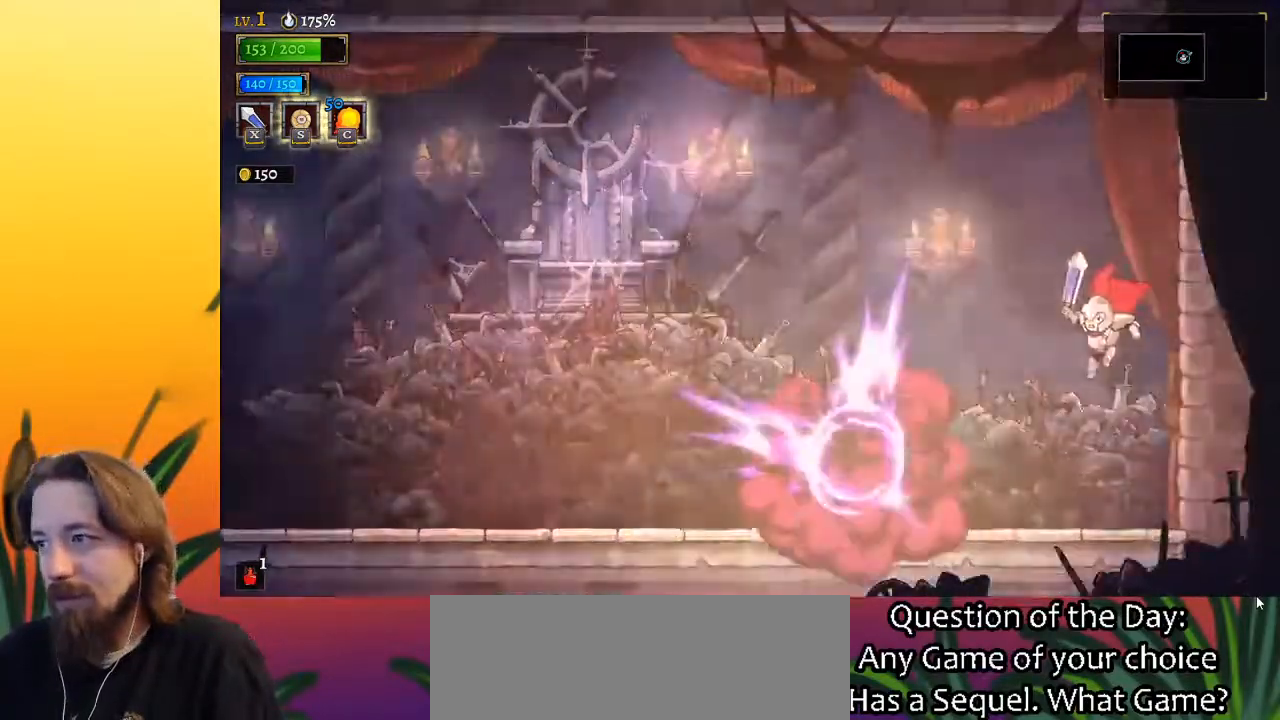
{"keys": ["right", "z"], "events": [[300, "left", "up"], [383, "right", "down"], [383, "z", "down"]]}
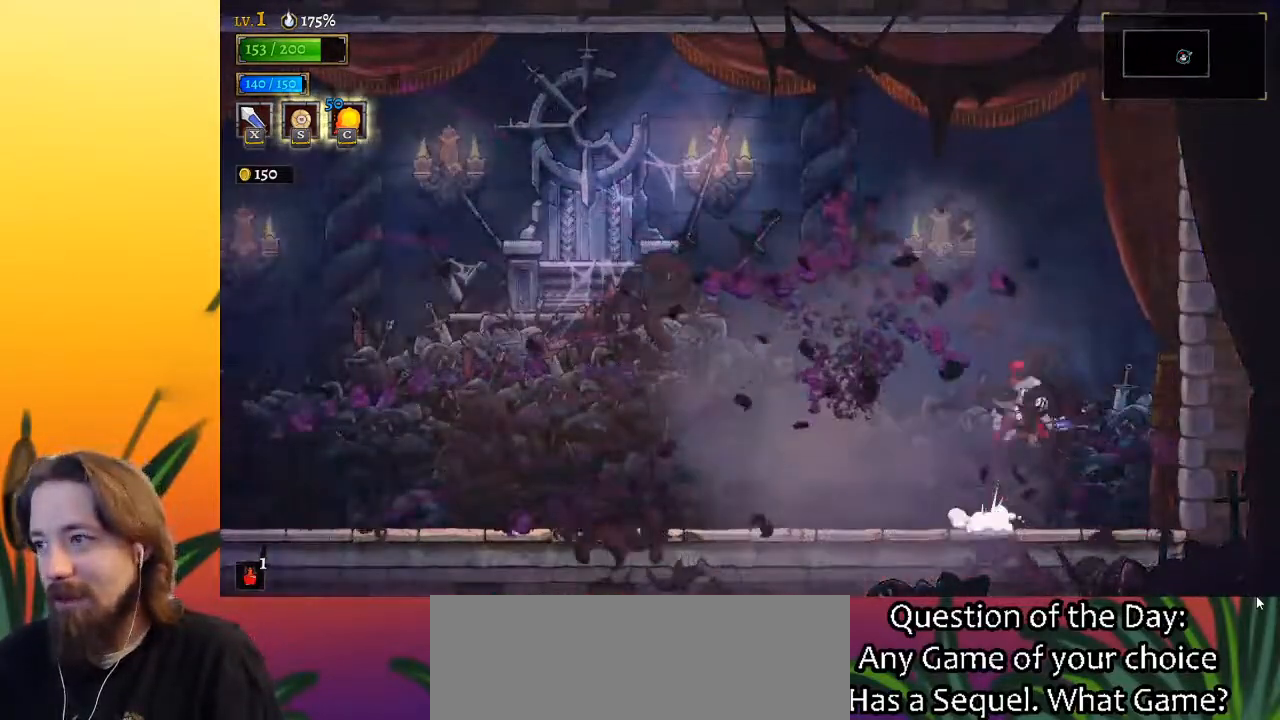
{"keys": ["left"], "events": [[217, "z", "up"], [367, "right", "up"], [400, "left", "down"]]}
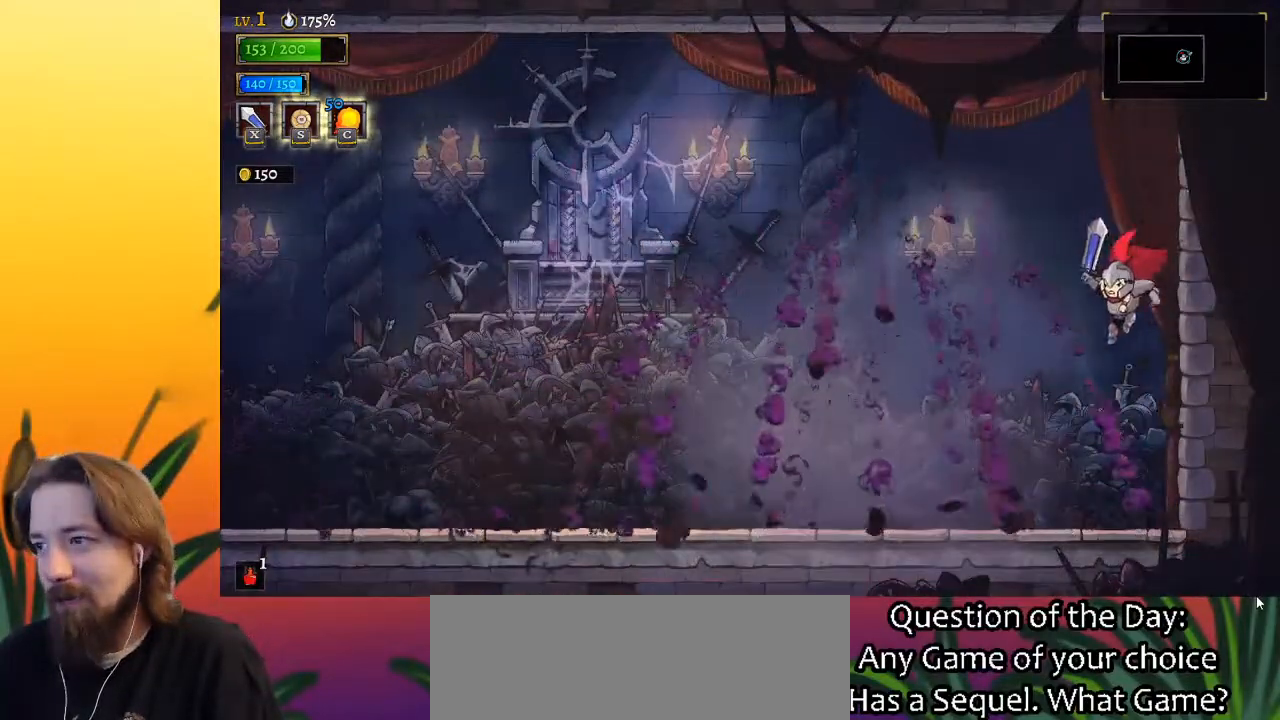
{"keys": ["right", "z"], "events": [[283, "left", "up"], [333, "right", "down"], [417, "z", "down"]]}
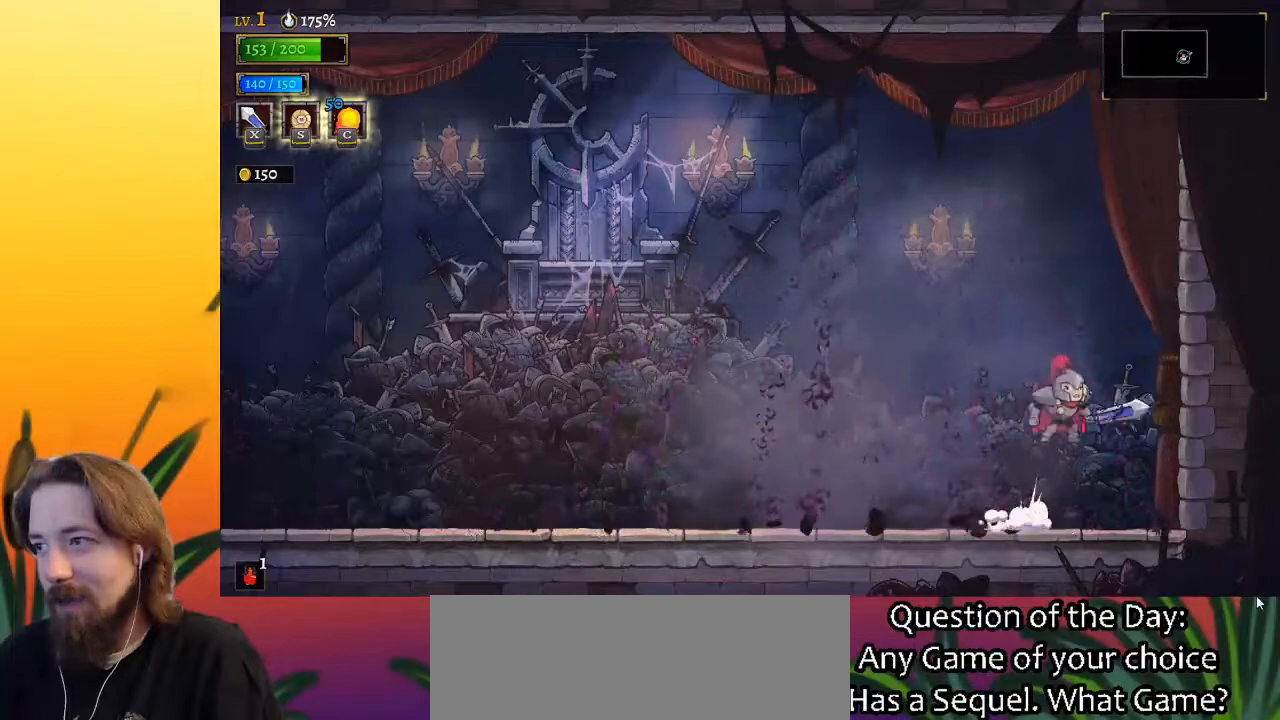
{"keys": ["left"], "events": [[100, "z", "up"], [250, "right", "up"], [350, "left", "down"]]}
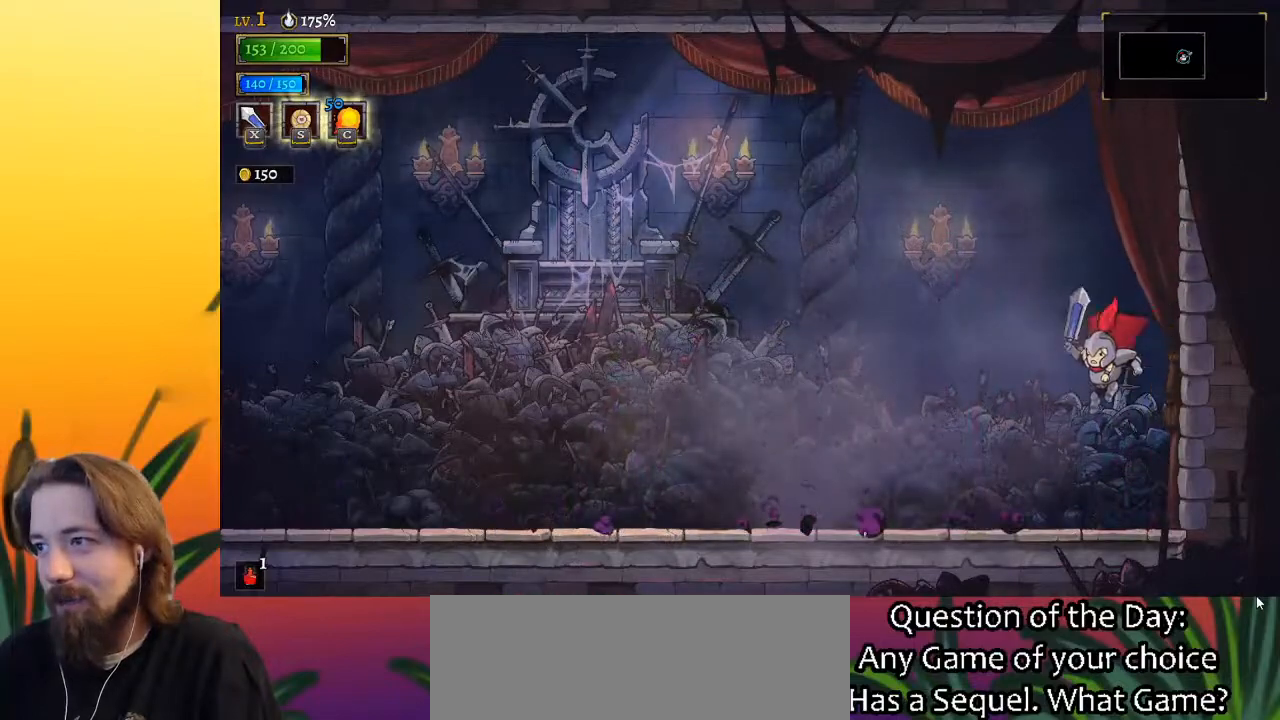
{"keys": ["right", "z"], "events": [[183, "left", "up"], [250, "right", "down"], [283, "z", "down"]]}
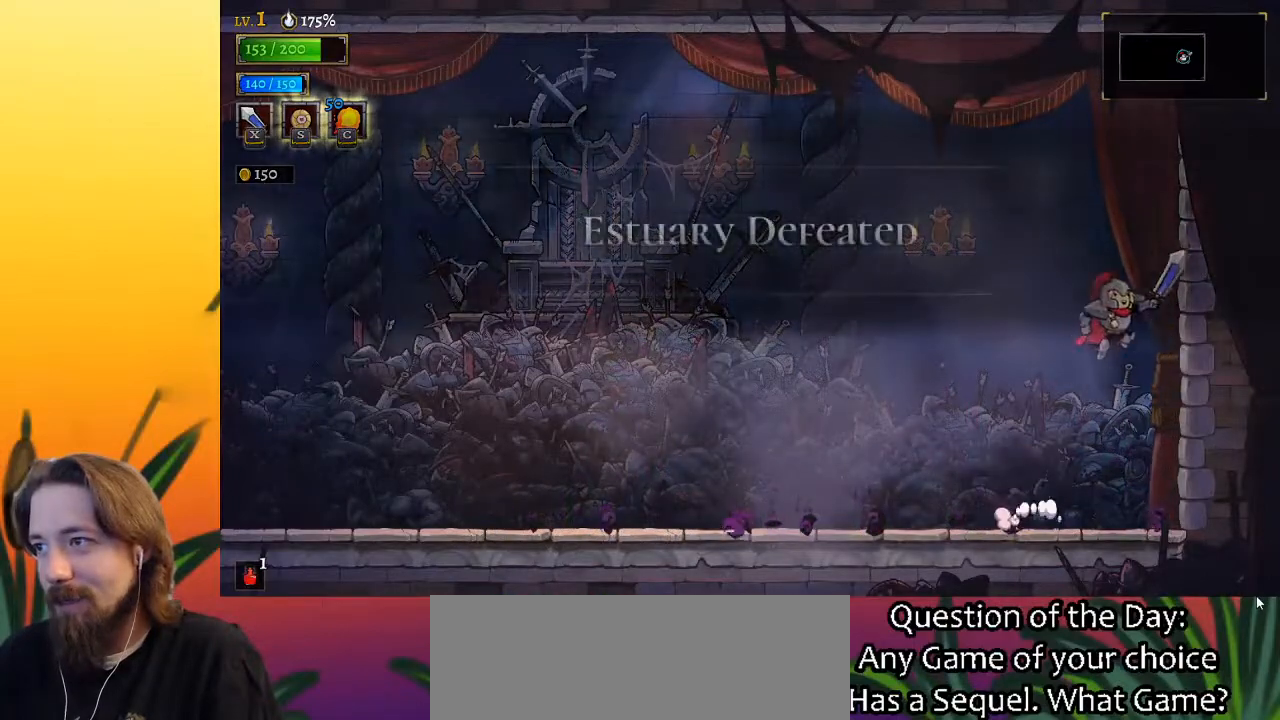
{"keys": ["left"], "events": [[67, "z", "up"], [167, "right", "up"], [217, "left", "down"]]}
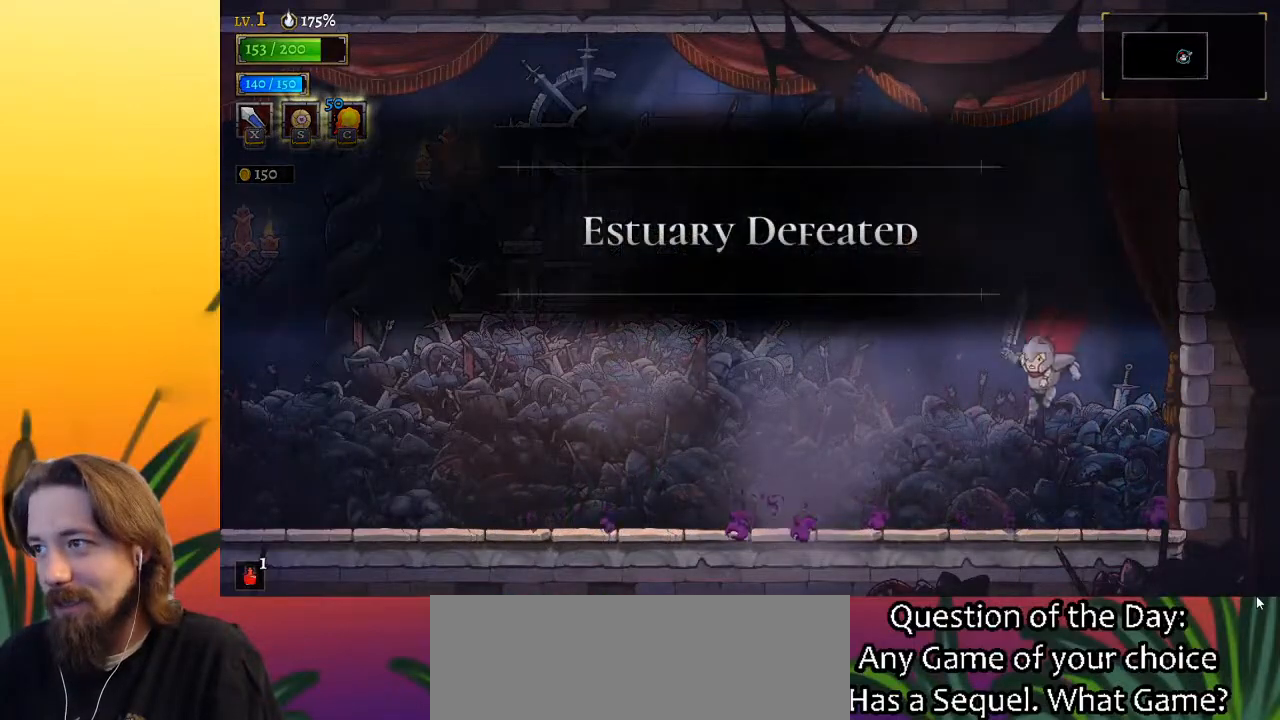
{"keys": ["d"], "events": [[83, "left", "up"], [233, "right", "down"], [233, "z", "down"], [467, "right", "up"], [500, "d", "down"], [500, "z", "up"]]}
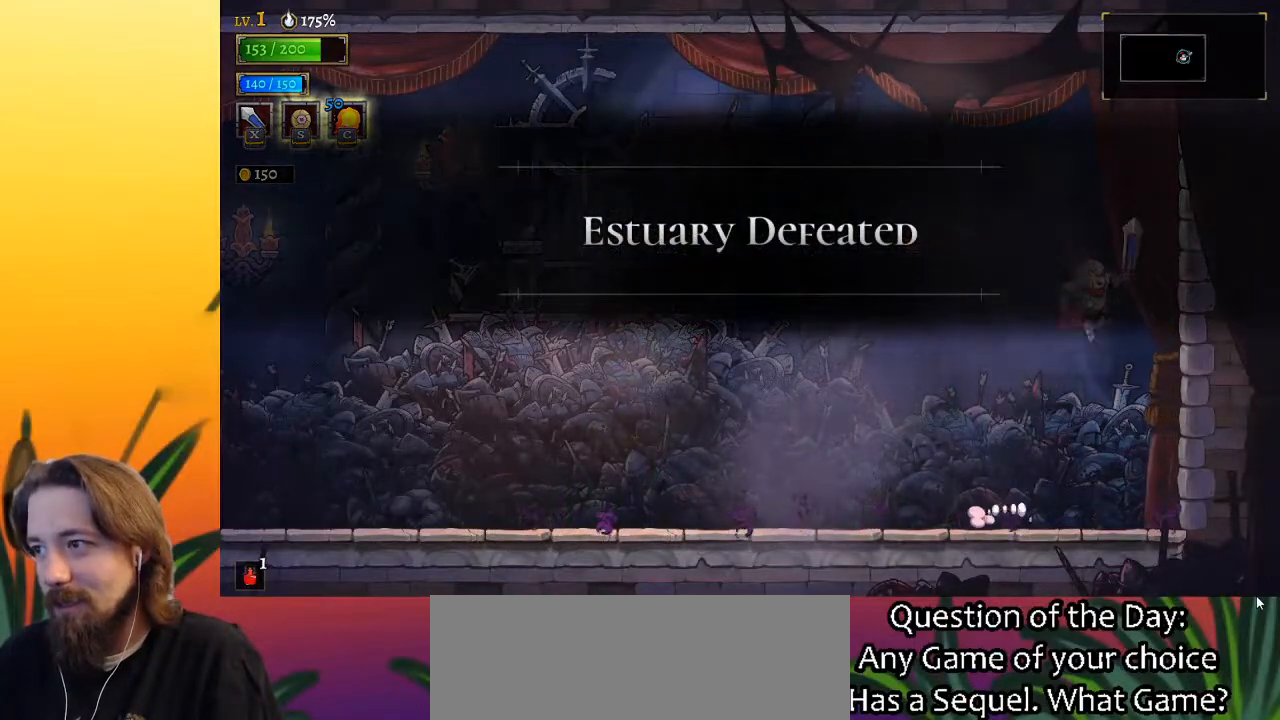
{"keys": ["left"], "events": [[150, "d", "up"], [383, "left", "down"]]}
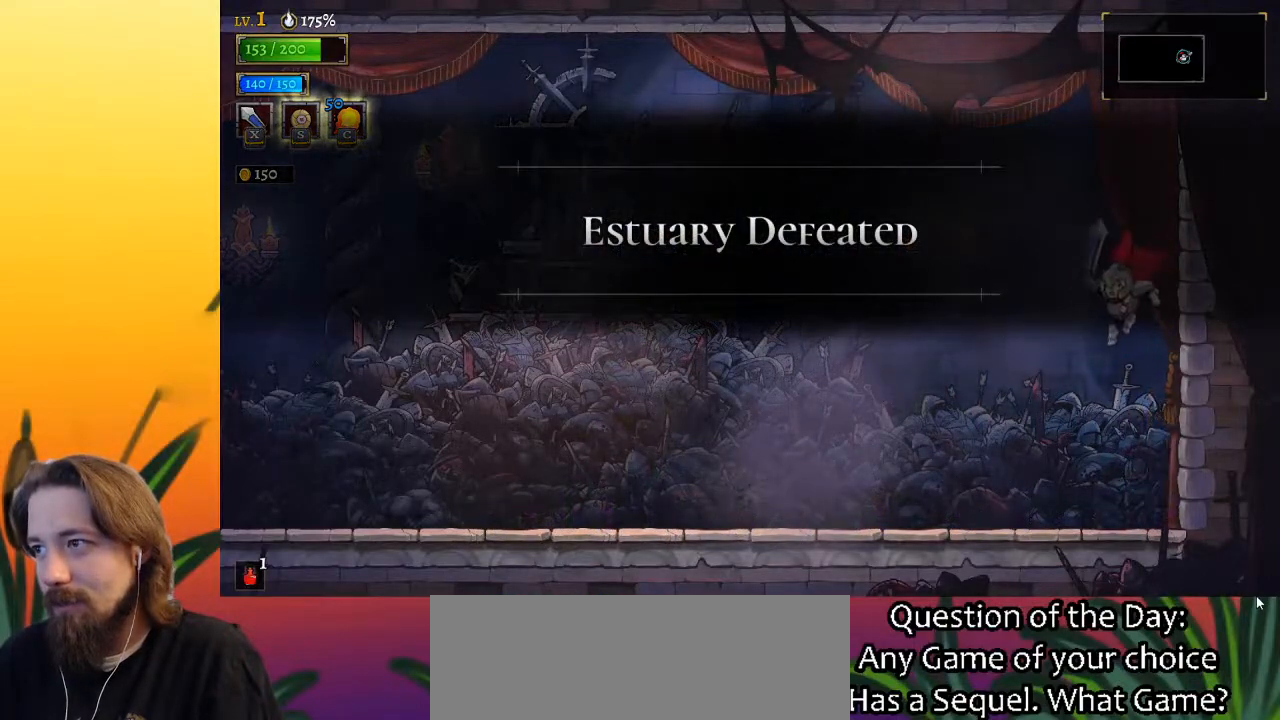
{"keys": ["a", "left"], "events": [[450, "a", "down"]]}
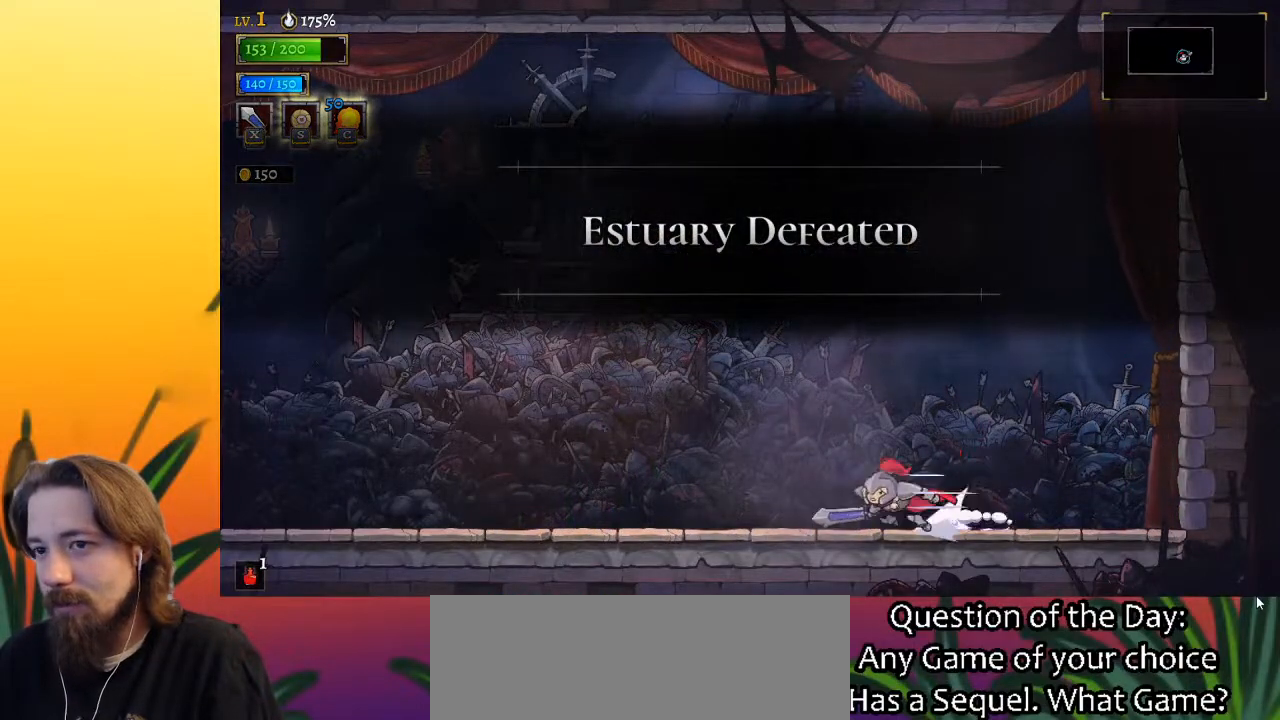
{"keys": ["left"], "events": [[133, "a", "up"]]}
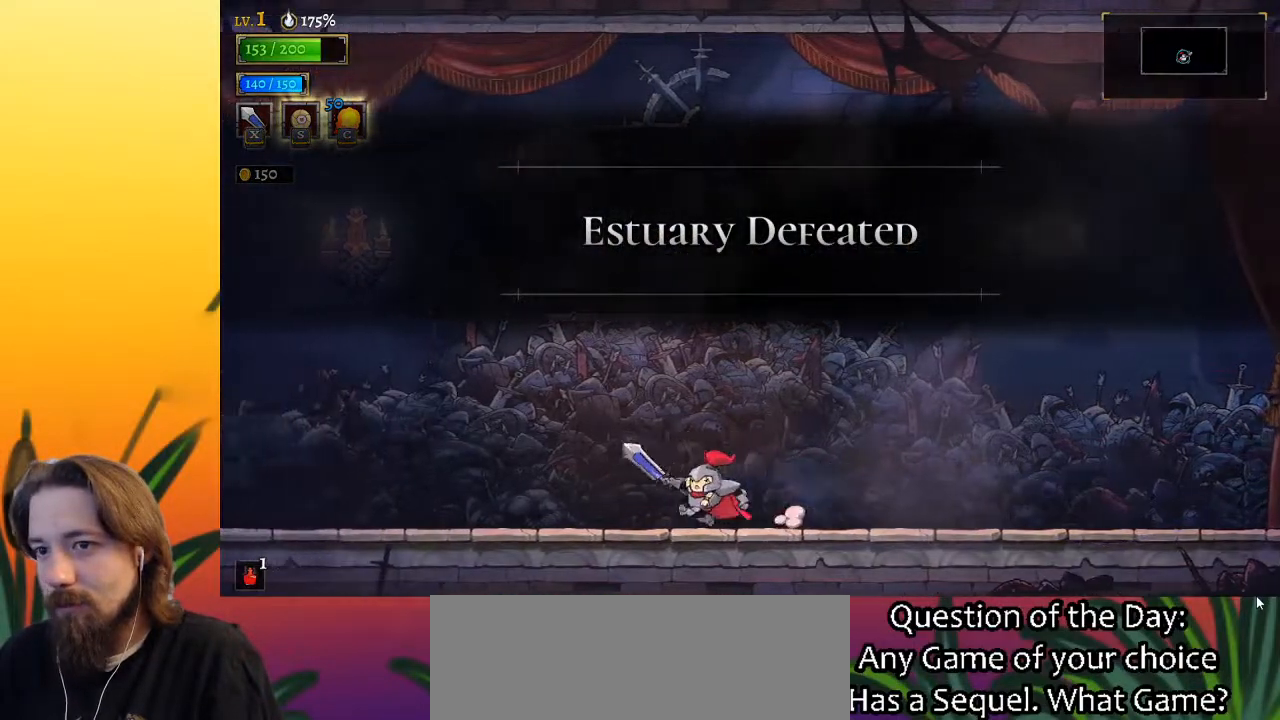
{"keys": [], "events": [[150, "left", "up"], [333, "right", "down"], [433, "right", "up"]]}
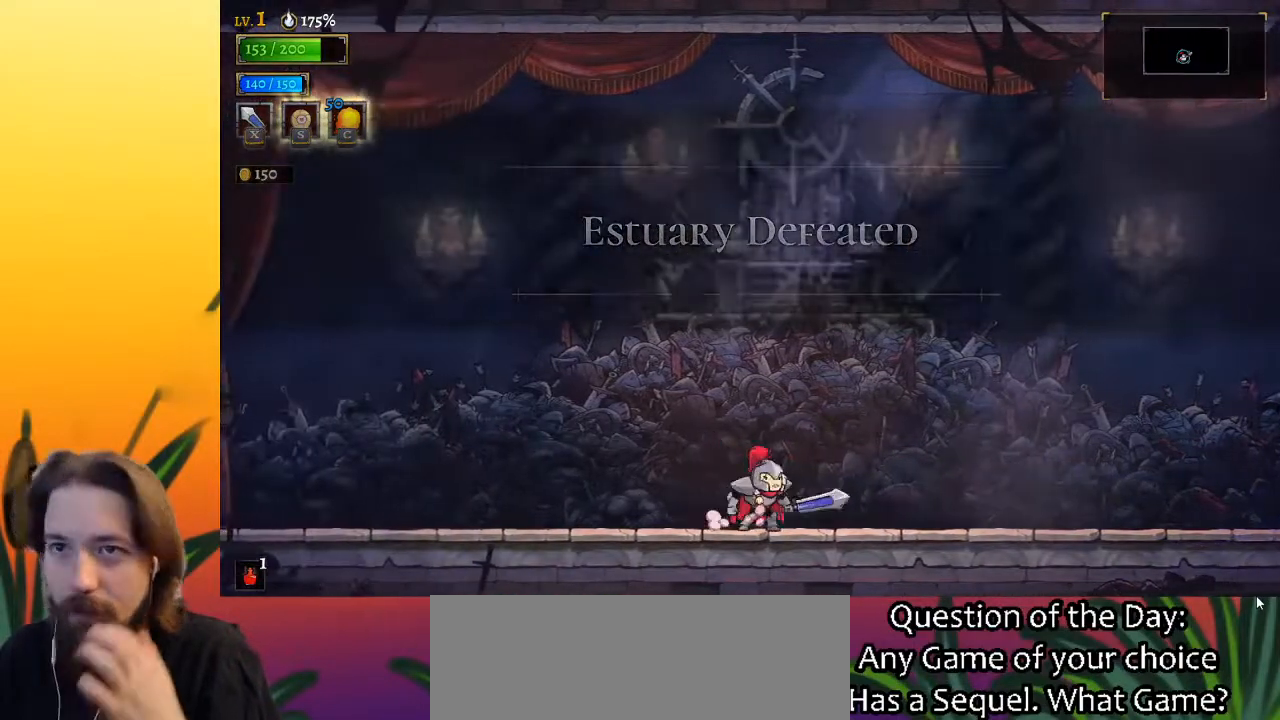
{"keys": [], "events": []}
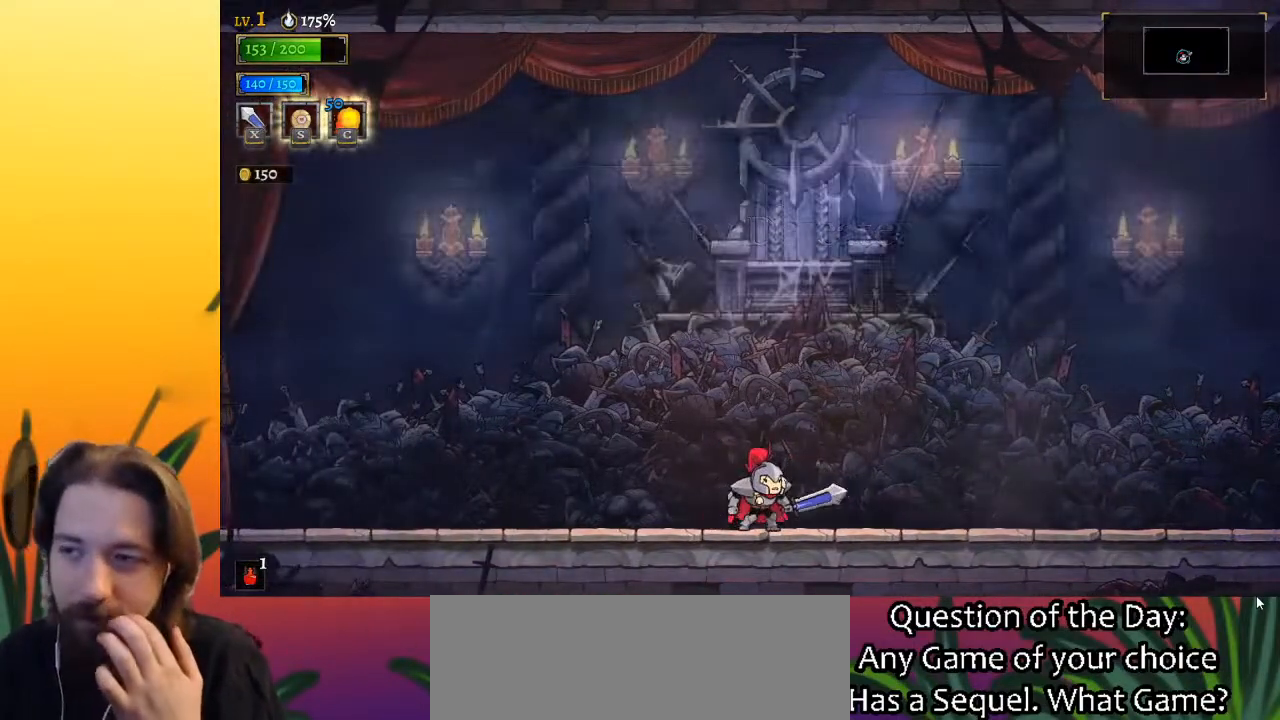
{"keys": ["right"], "events": [[367, "up", "down"], [417, "up", "up"], [500, "right", "down"]]}
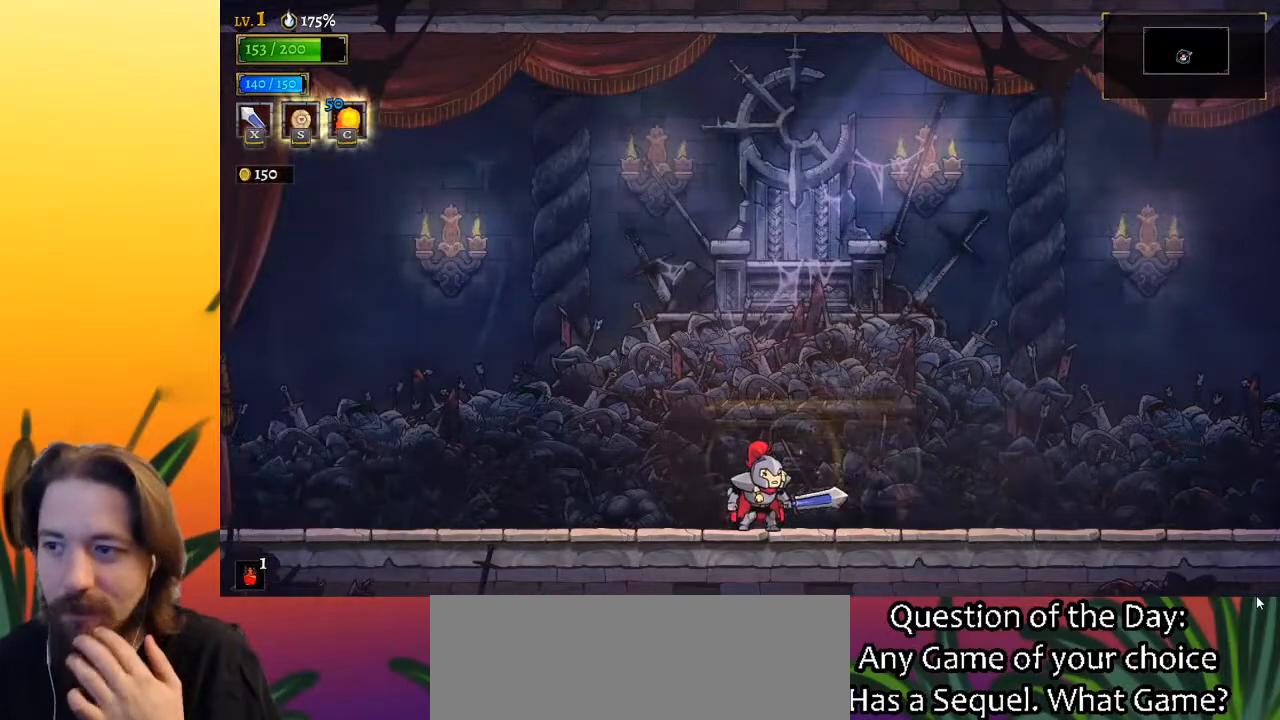
{"keys": ["up"], "events": [[50, "up", "down"], [150, "right", "up"], [200, "up", "up"], [333, "up", "down"], [383, "up", "up"], [483, "up", "down"]]}
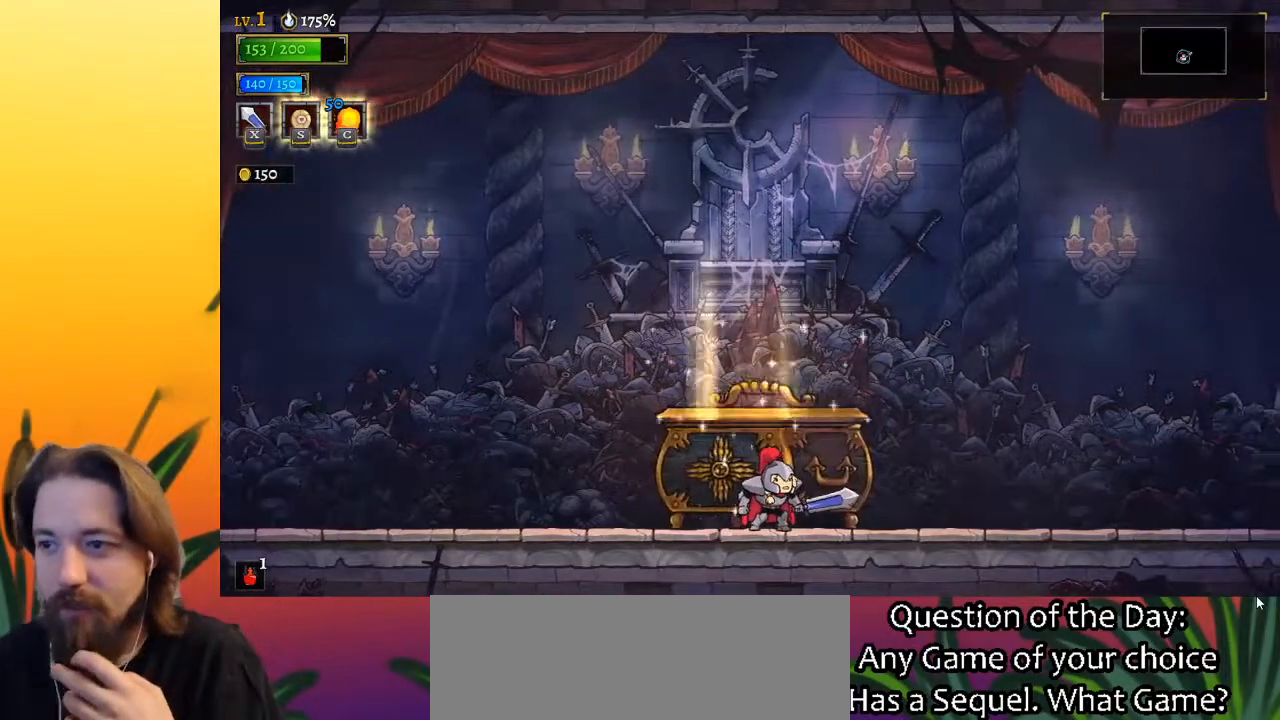
{"keys": [], "events": [[17, "up", "up"], [117, "up", "down"], [167, "up", "up"], [267, "up", "down"], [300, "up", "up"]]}